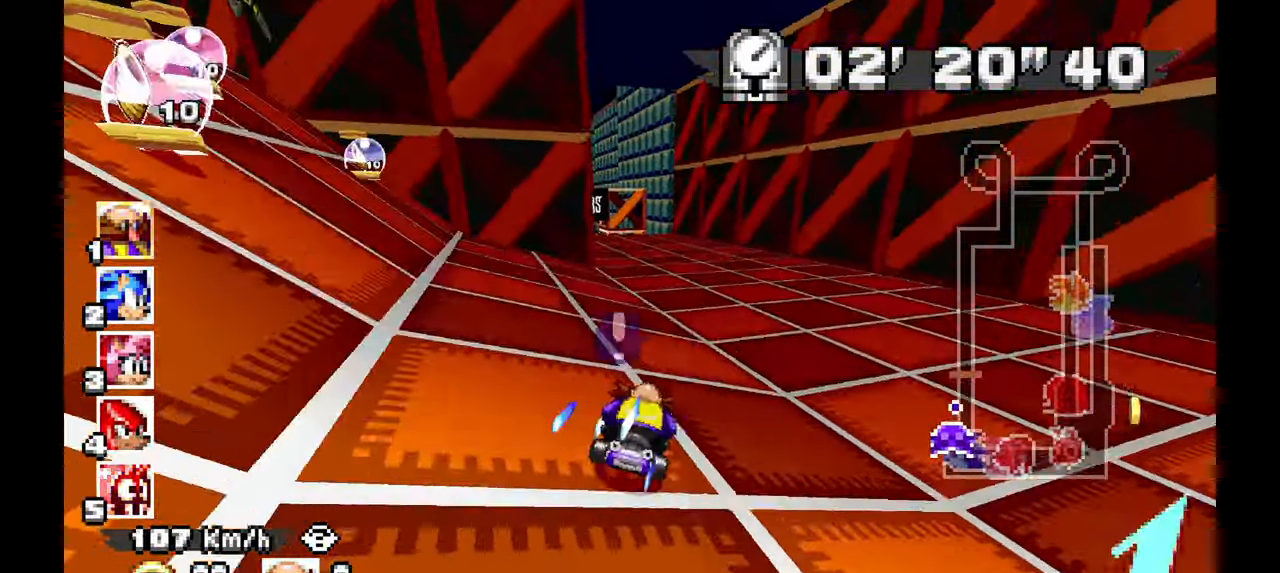
Gameplay with a controller; each line is a JSON object with the inputs held at the frame after it (dt_ms = milliseconds from this image to that frame). "events" lists button and stick changes between this image and that frame as [ms after this image, input, new state], when the widget could be followed in between. Not read: B C HOME L1 L3 R1 R3 SELECT START X Y Z other_buttons.
{"dt_ms": 500, "buttons": ["A"], "left_stick": "center", "events": [[117, "left_stick", "up-left"], [433, "left_stick", "center"]]}
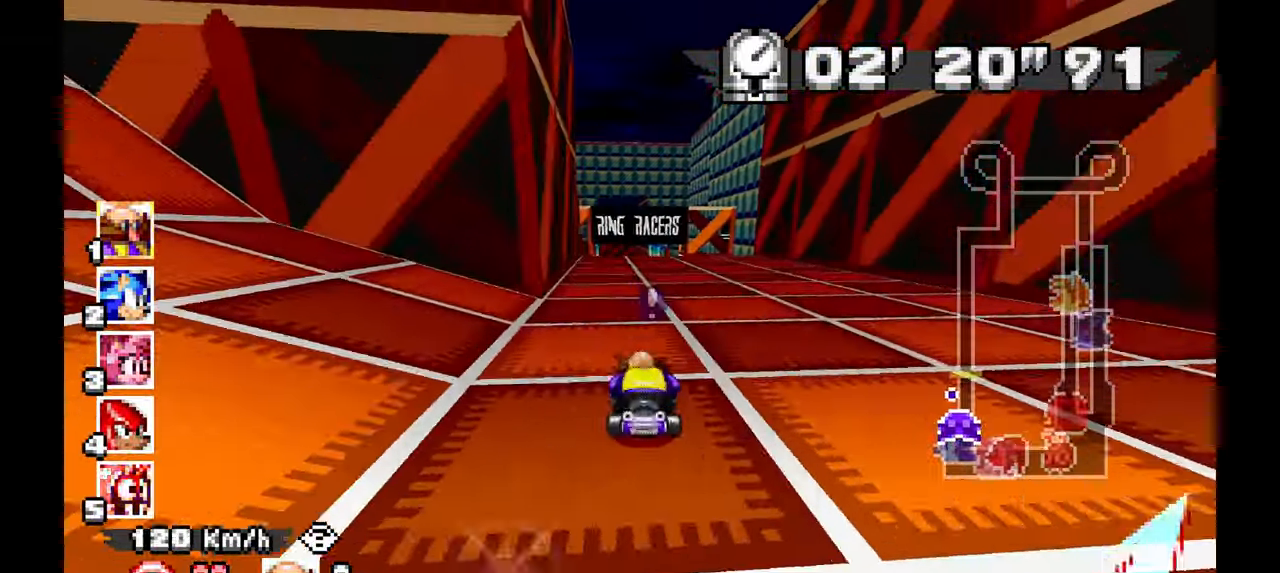
{"dt_ms": 500, "buttons": ["A"], "left_stick": "center", "events": [[167, "left_stick", "up-left"], [333, "left_stick", "center"]]}
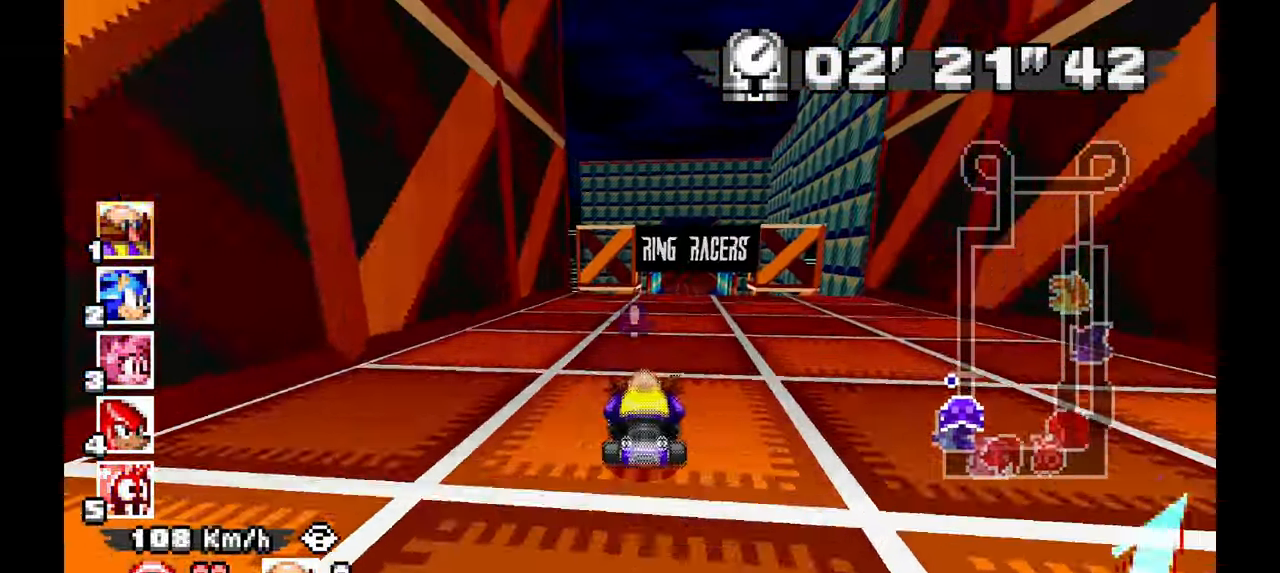
{"dt_ms": 1000, "buttons": ["A"], "left_stick": "center"}
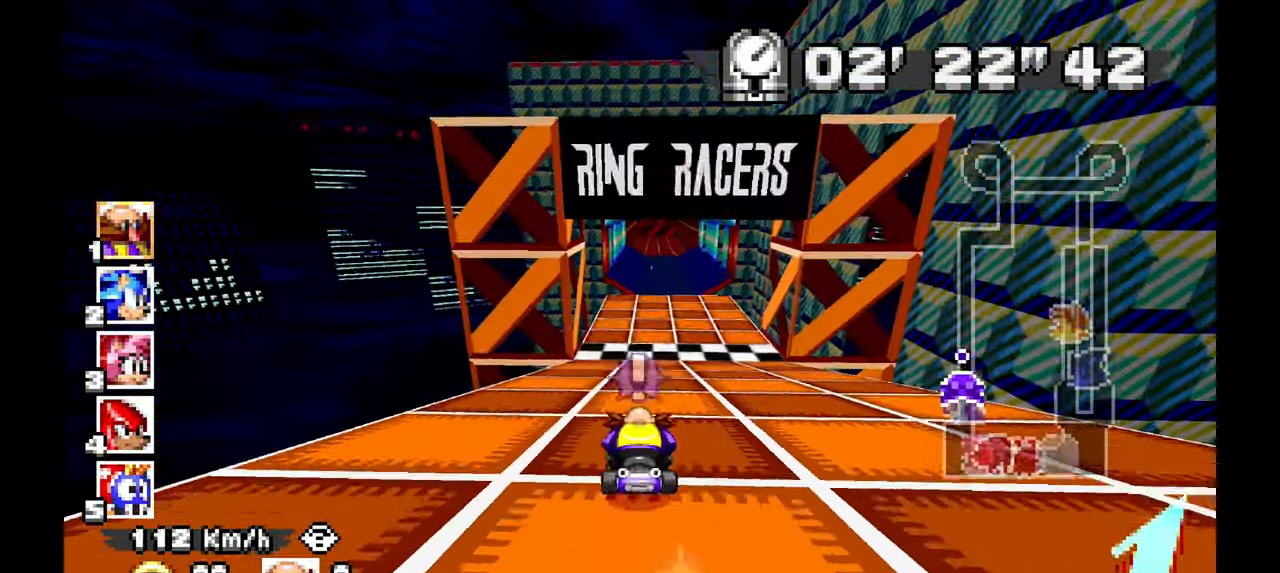
{"dt_ms": 1000, "buttons": ["A"], "left_stick": "center", "events": []}
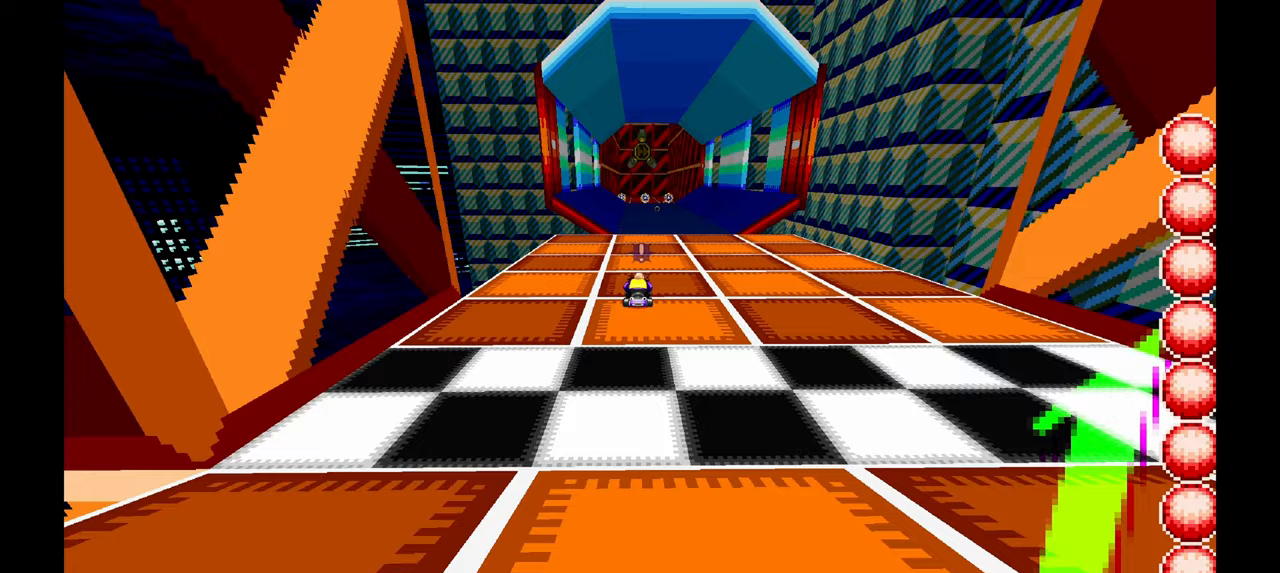
{"dt_ms": 500, "buttons": ["A"], "left_stick": "center", "events": [[150, "A", "up"], [467, "A", "down"]]}
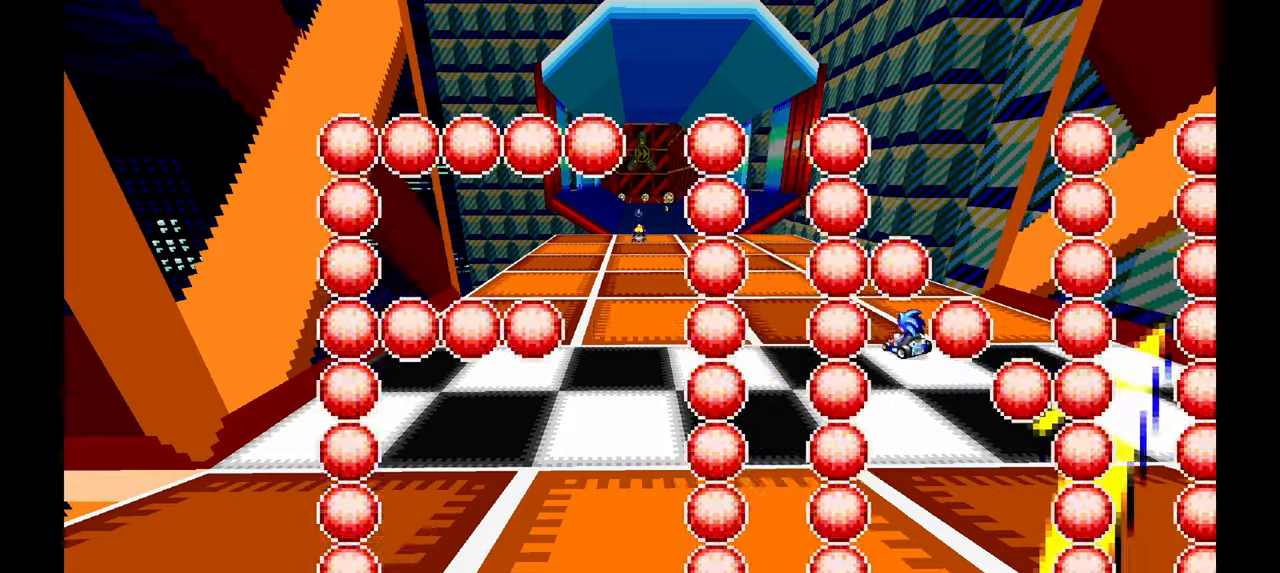
{"dt_ms": 500, "buttons": [], "left_stick": "center", "events": [[100, "A", "up"], [283, "A", "down"], [400, "A", "up"], [400, "TOUCHPAD", "down"], [450, "TOUCHPAD", "up"]]}
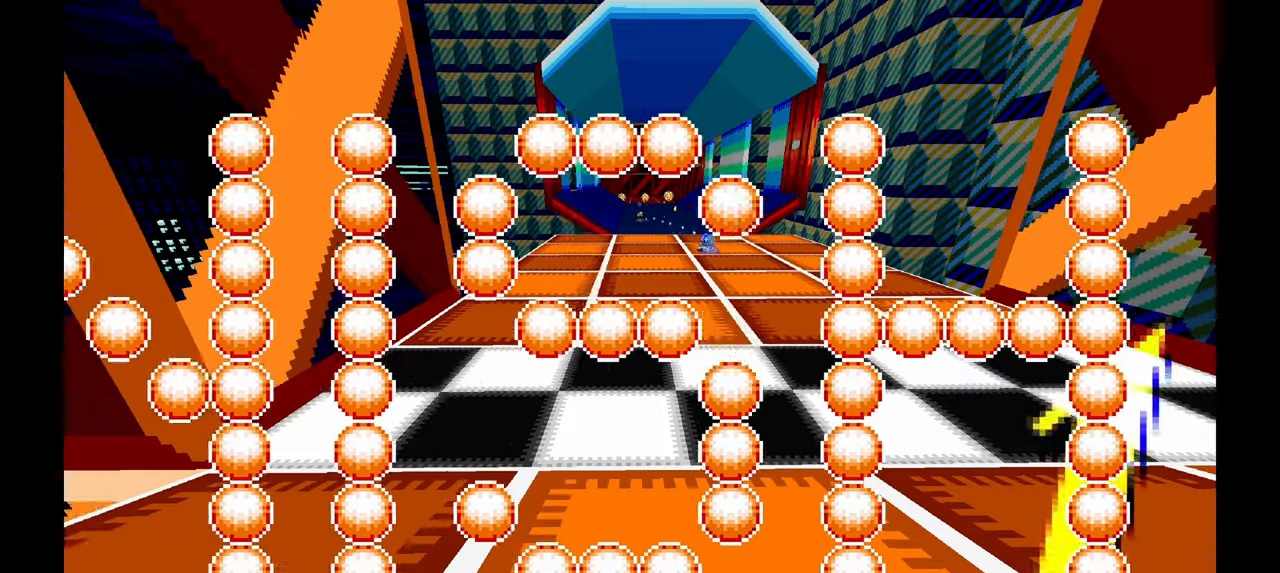
{"dt_ms": 500, "buttons": [], "left_stick": "center", "events": [[317, "A", "down"], [433, "A", "up"]]}